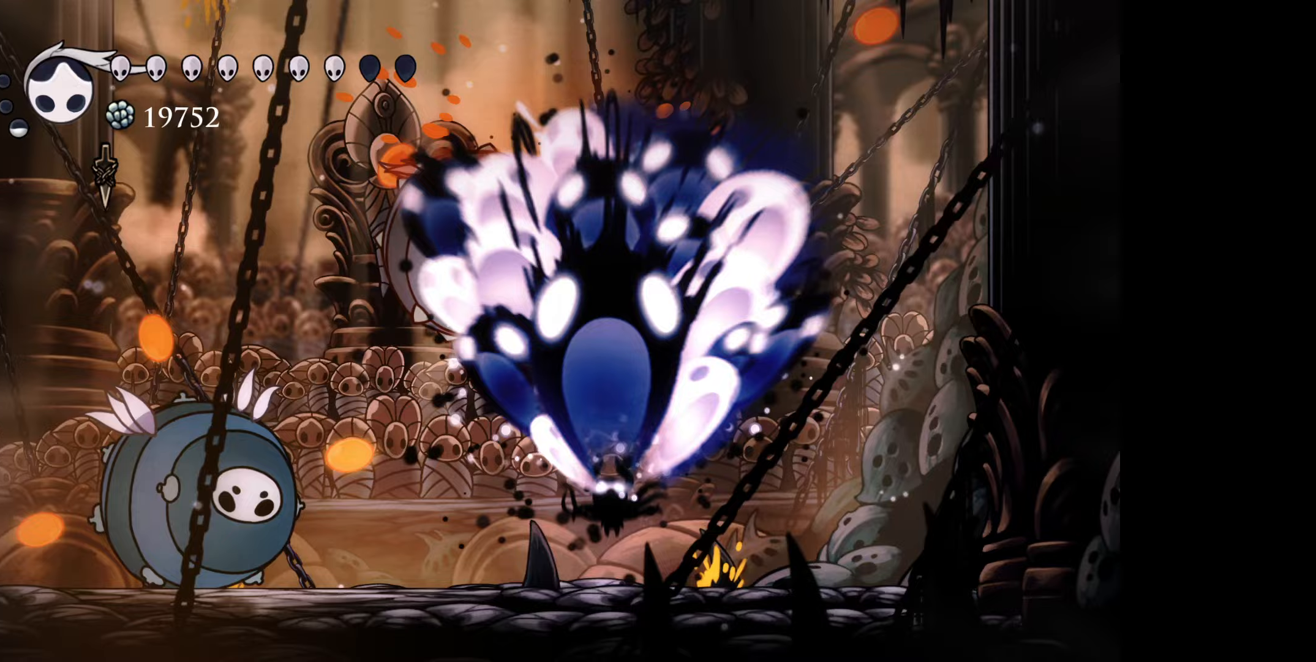
Gameplay with a controller (Xbox layout); each line is a JSON object with the inputs held at the frame after it (dt_ms = milliseconds from this image to that frame). "events" lists button and stick changes between this image and that frame as [ms after this image, input, new state], when the widget could be followed in between. Not read: left_stick.
{"dt_ms": 333, "buttons": [], "right_stick": "center", "events": [[67, "DPAD_UP", "up"], [100, "DPAD_LEFT", "up"]]}
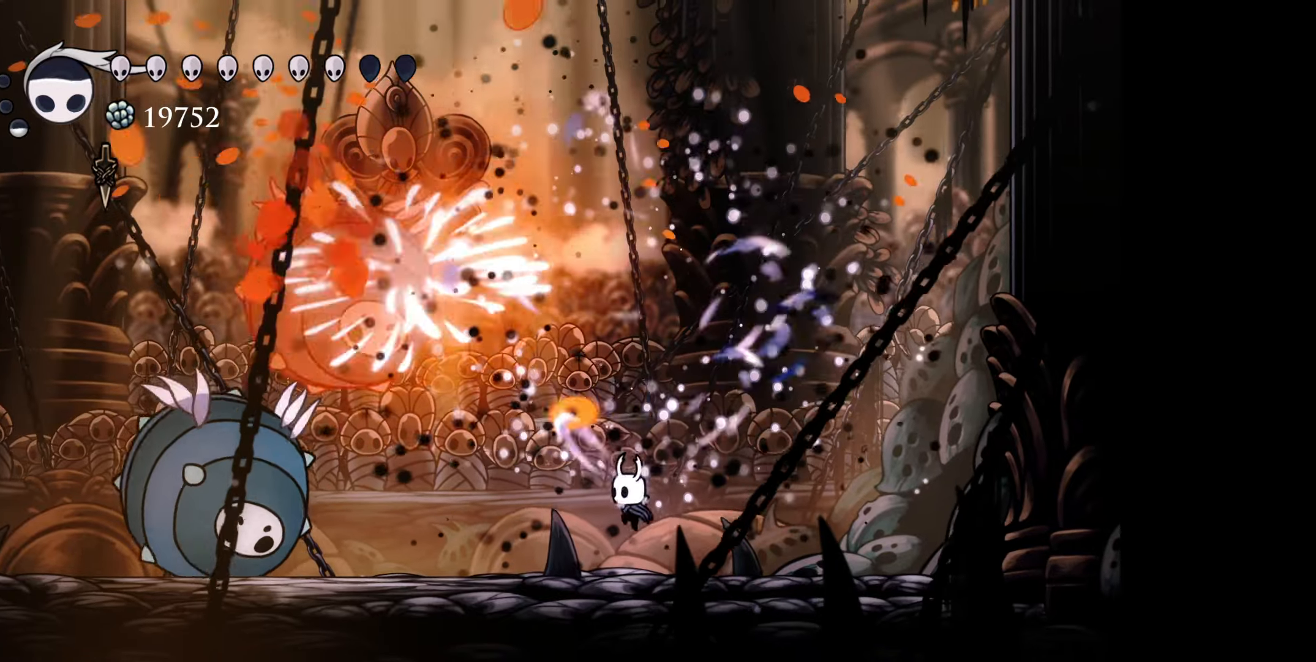
{"dt_ms": 500, "buttons": [], "right_stick": "center", "events": [[50, "DPAD_LEFT", "down"], [350, "X", "down"], [434, "DPAD_LEFT", "up"], [467, "X", "up"]]}
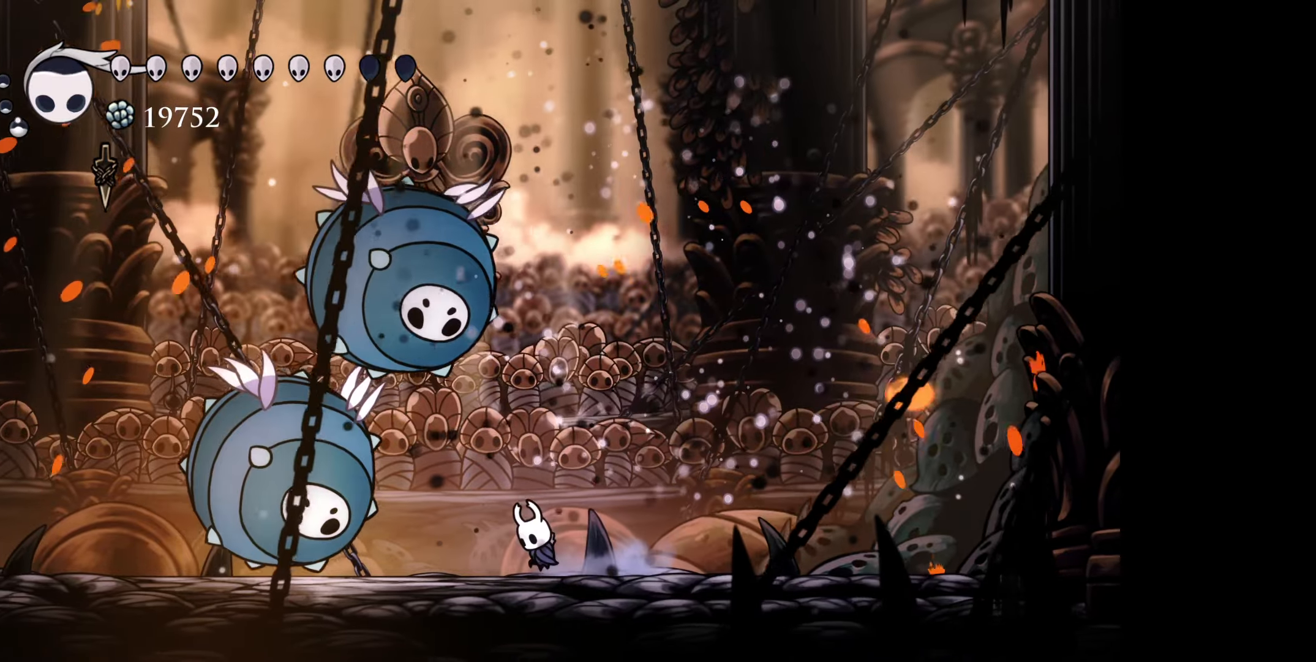
{"dt_ms": 500, "buttons": ["DPAD_UP", "DPAD_LEFT"], "right_stick": "center", "events": [[467, "DPAD_LEFT", "down"], [467, "DPAD_UP", "down"]]}
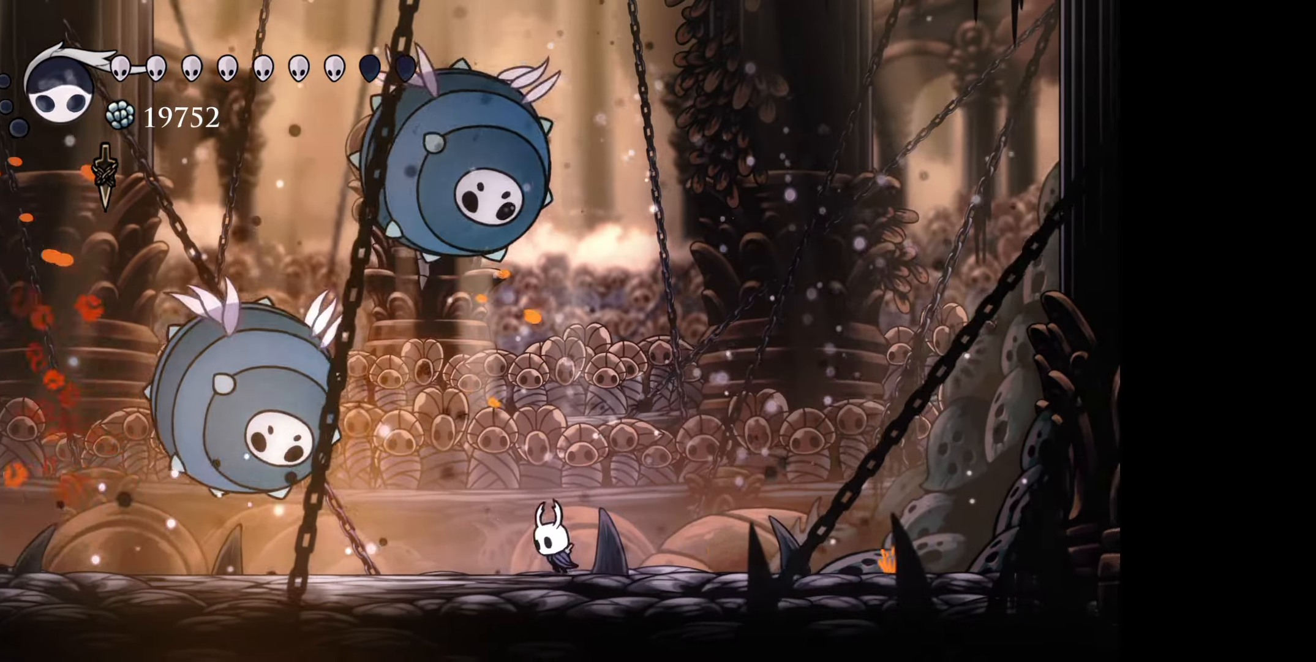
{"dt_ms": 500, "buttons": ["DPAD_UP"], "right_stick": "center", "events": [[117, "B", "down"], [317, "B", "up"], [350, "X", "down"], [434, "X", "up"], [467, "DPAD_LEFT", "up"]]}
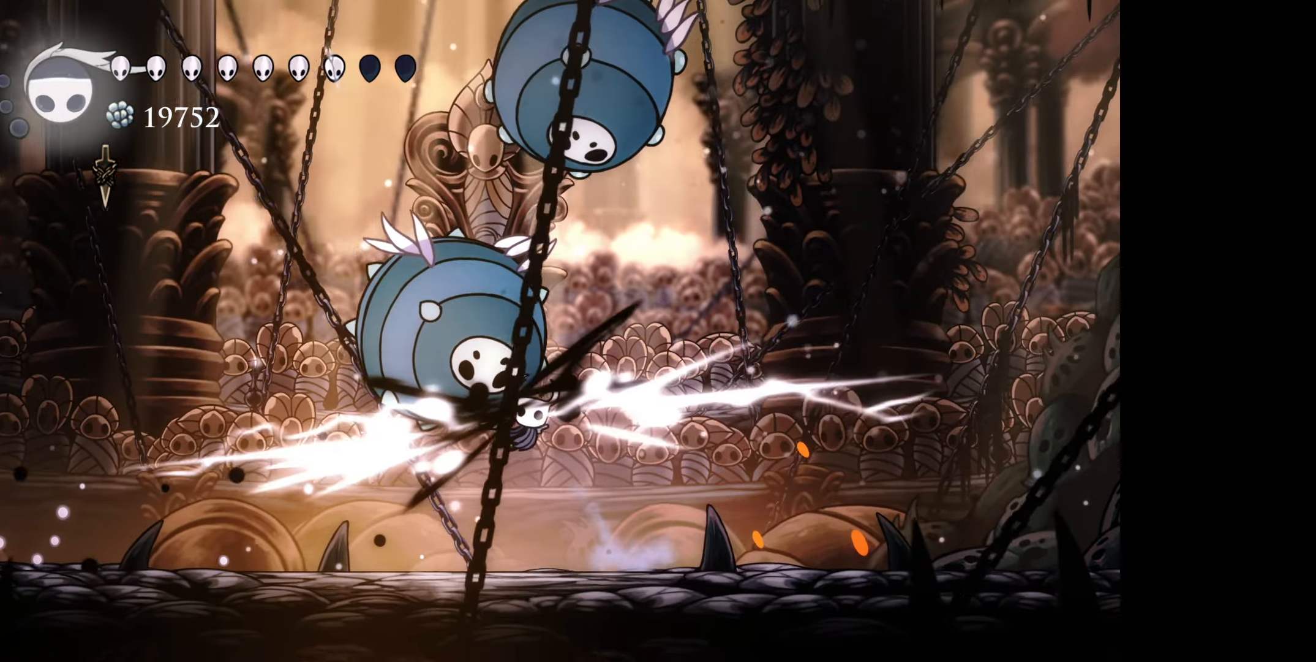
{"dt_ms": 500, "buttons": ["X", "DPAD_UP", "DPAD_LEFT"], "right_stick": "center", "events": [[67, "DPAD_RIGHT", "down"], [234, "DPAD_RIGHT", "up"], [350, "DPAD_LEFT", "down"], [484, "X", "down"]]}
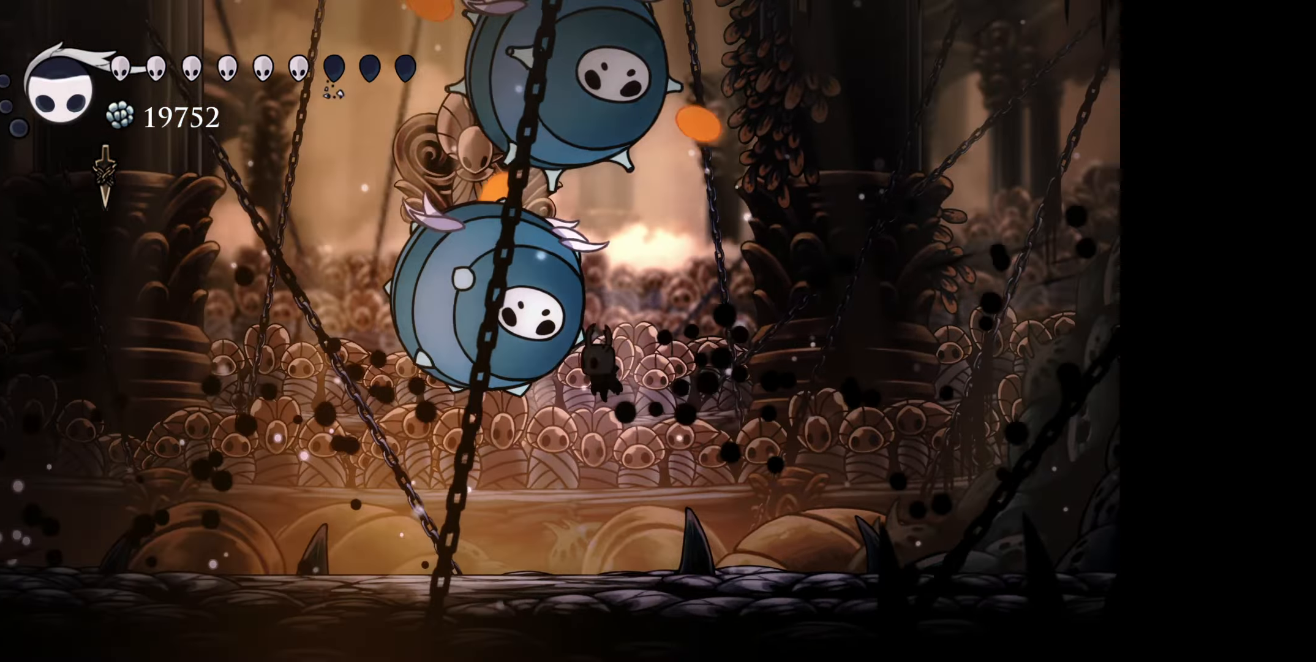
{"dt_ms": 500, "buttons": [], "right_stick": "center", "events": [[117, "X", "up"], [150, "DPAD_LEFT", "up"], [484, "DPAD_UP", "up"]]}
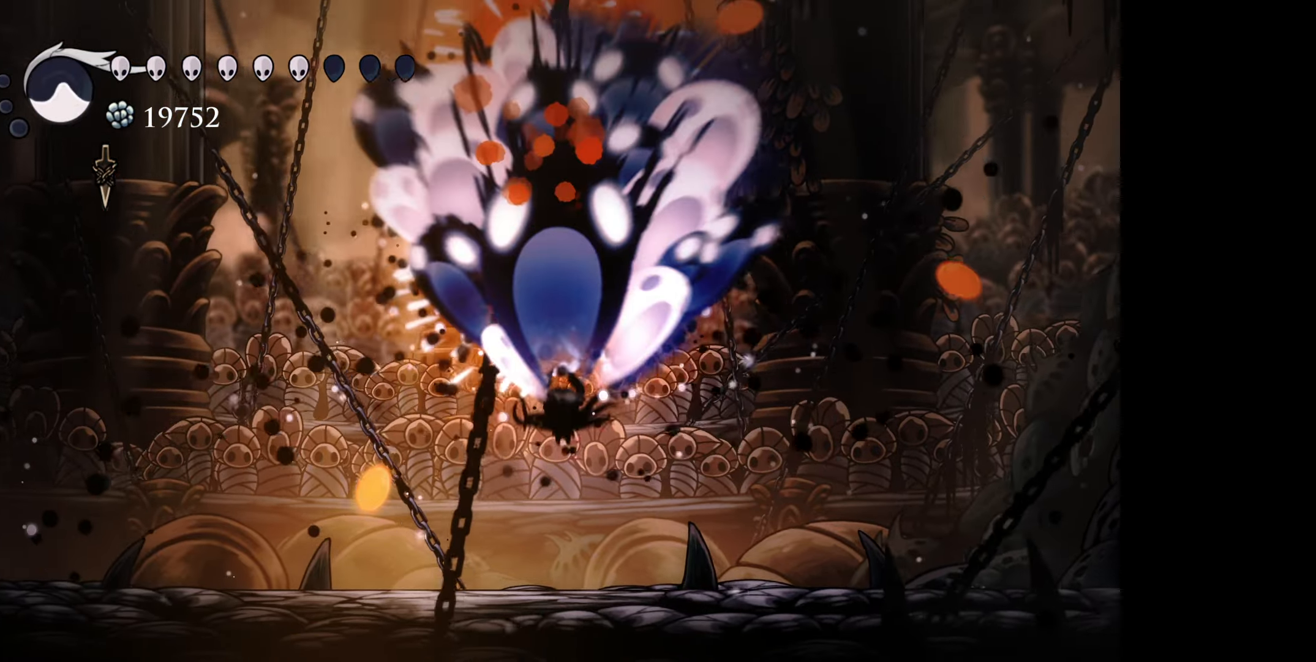
{"dt_ms": 500, "buttons": ["DPAD_LEFT"], "right_stick": "center", "events": [[467, "DPAD_LEFT", "down"]]}
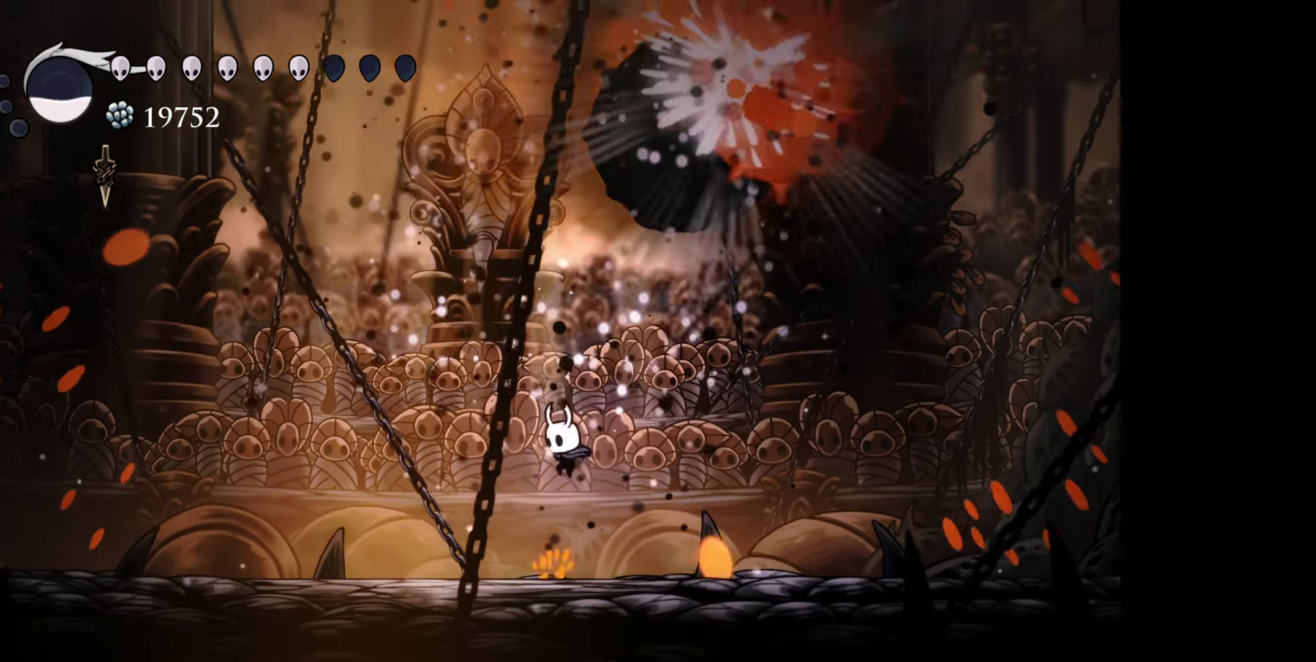
{"dt_ms": 500, "buttons": ["DPAD_LEFT"], "right_stick": "center", "events": []}
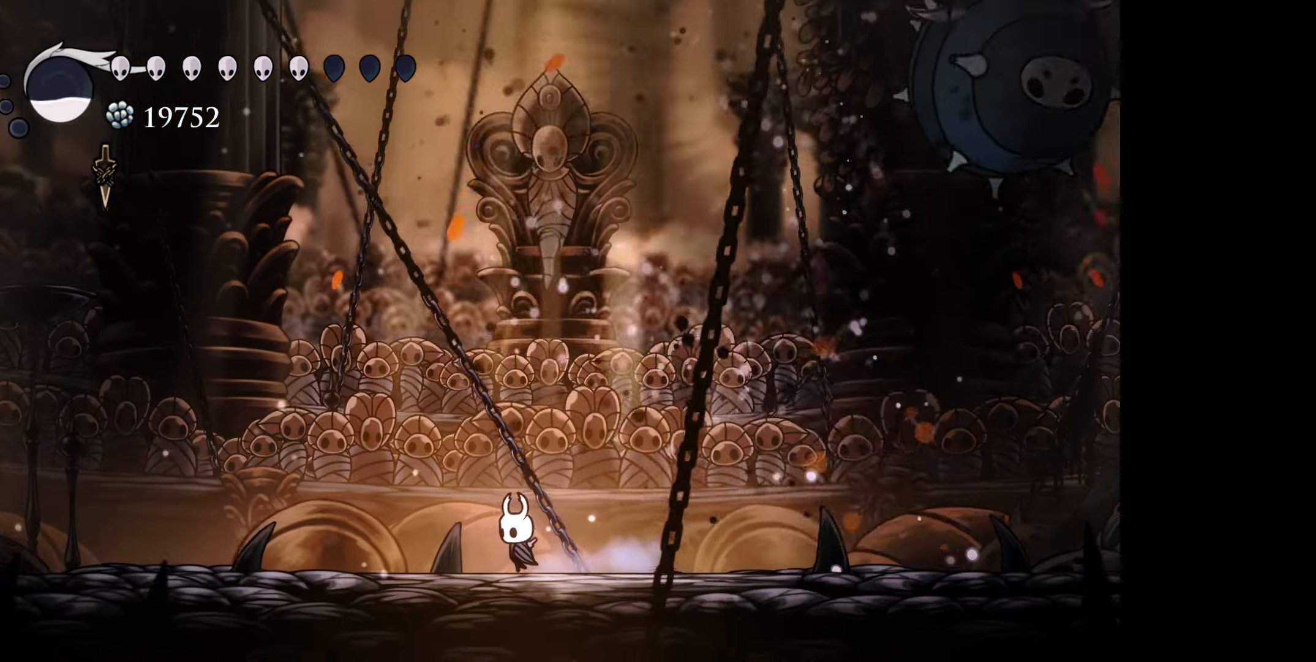
{"dt_ms": 500, "buttons": ["X", "DPAD_LEFT"], "right_stick": "center", "events": [[100, "X", "down"]]}
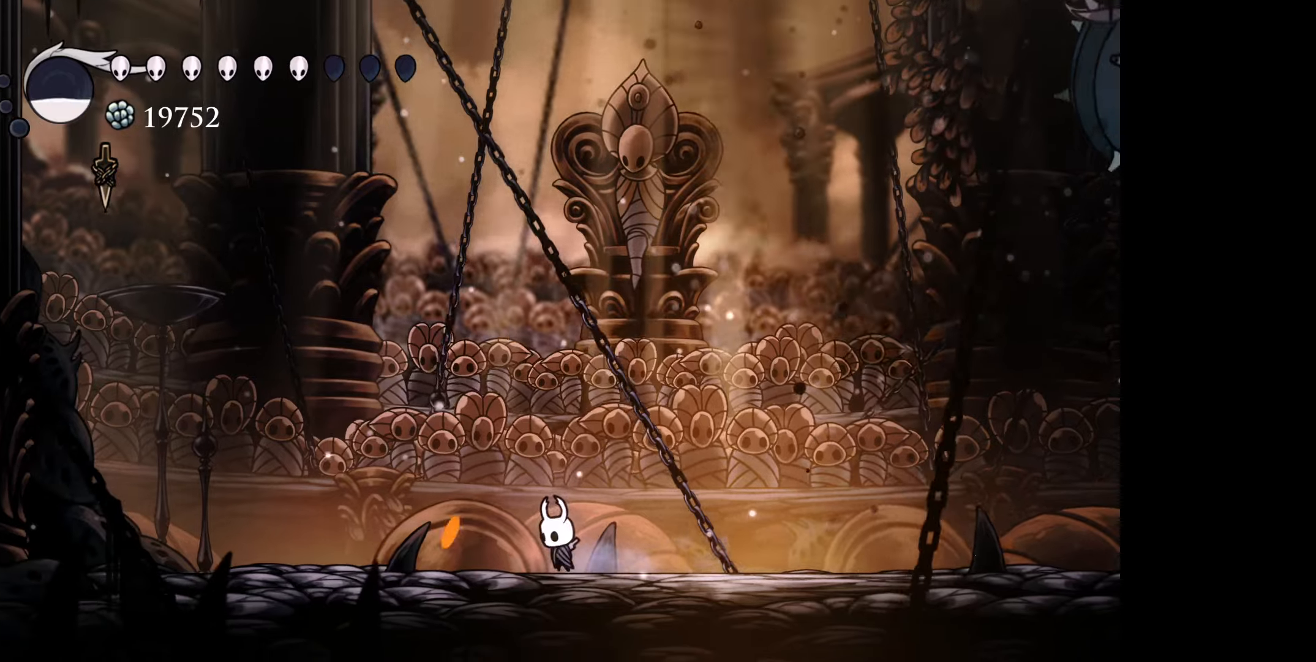
{"dt_ms": 500, "buttons": ["X"], "right_stick": "center", "events": [[133, "DPAD_LEFT", "up"]]}
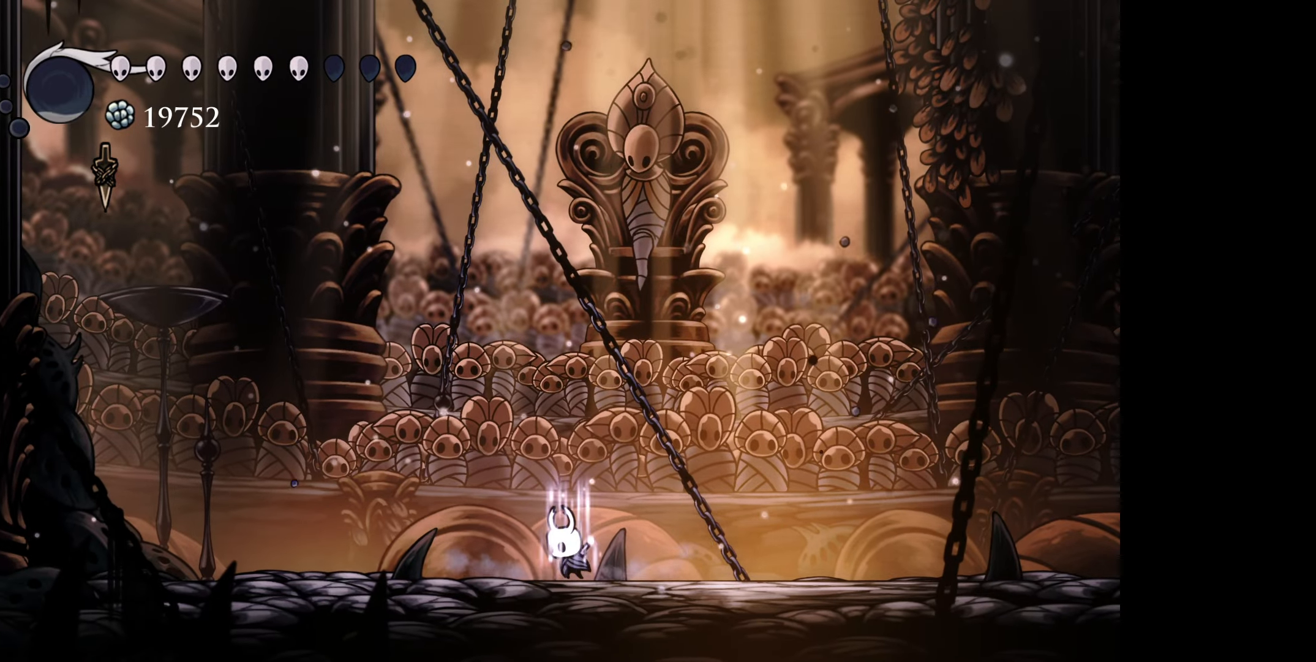
{"dt_ms": 500, "buttons": ["X"], "right_stick": "center", "events": []}
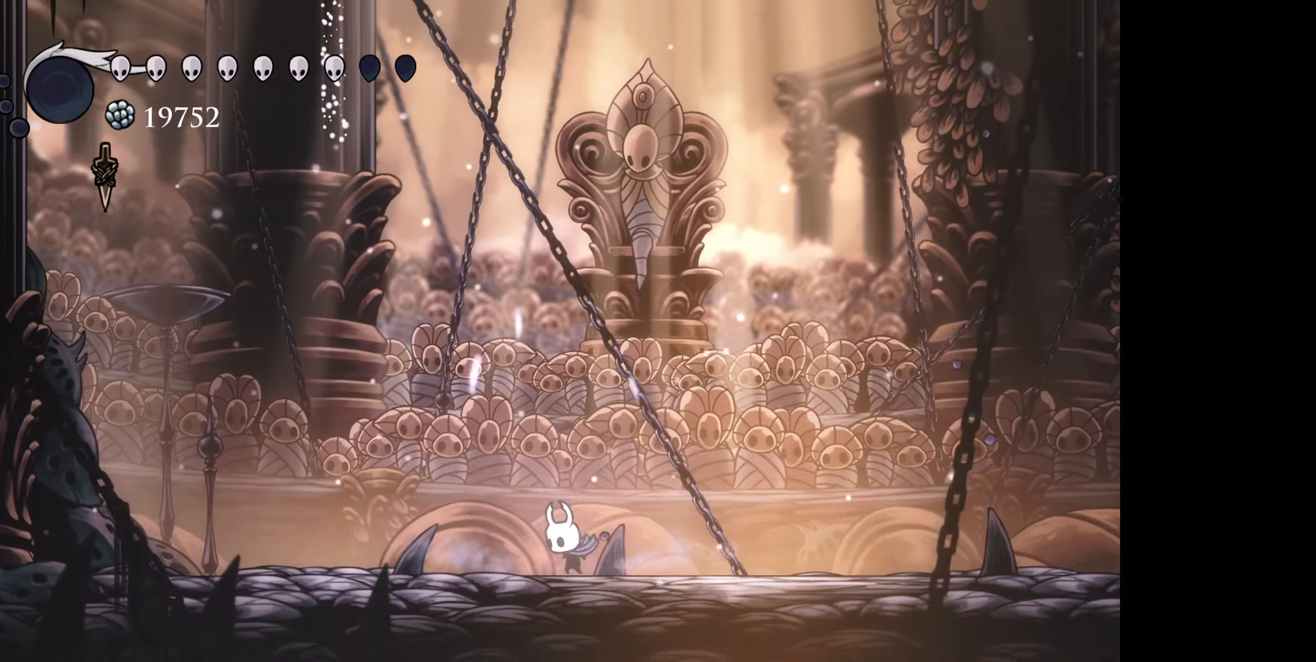
{"dt_ms": 500, "buttons": ["DPAD_RIGHT"], "right_stick": "center", "events": [[116, "DPAD_RIGHT", "down"], [116, "X", "up"]]}
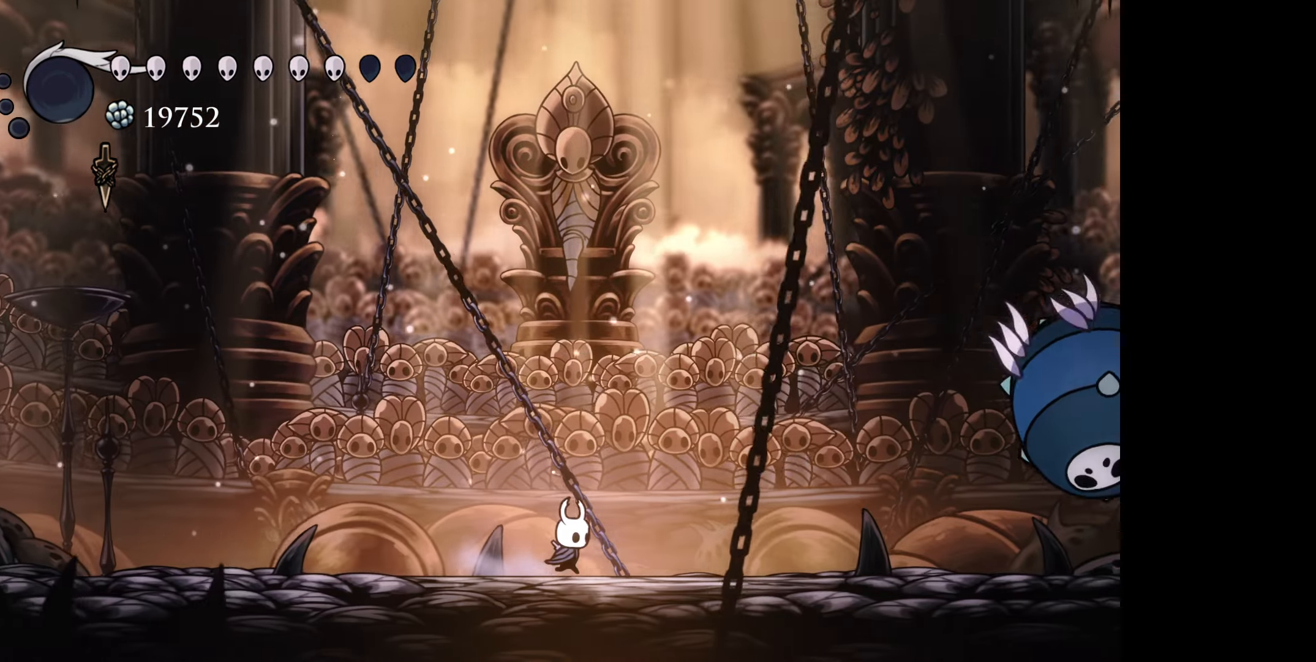
{"dt_ms": 500, "buttons": ["DPAD_RIGHT"], "right_stick": "center", "events": []}
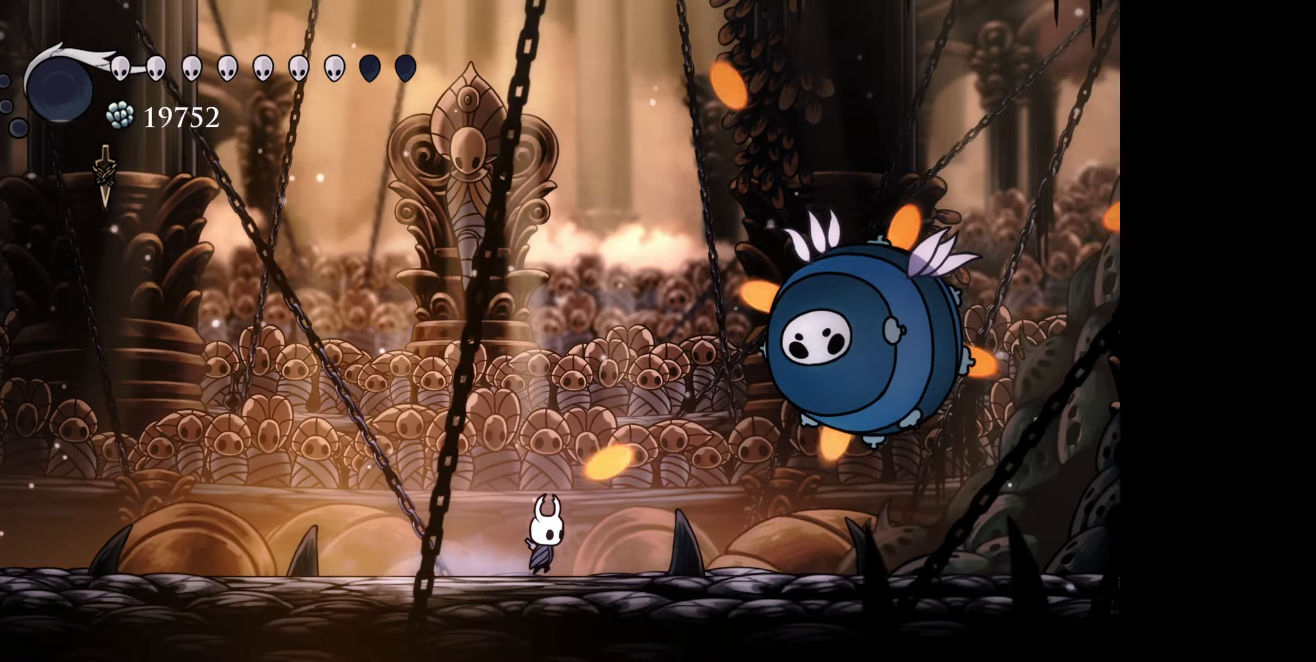
{"dt_ms": 500, "buttons": [], "right_stick": "center", "events": [[316, "DPAD_RIGHT", "up"], [383, "DPAD_RIGHT", "down"], [483, "DPAD_RIGHT", "up"]]}
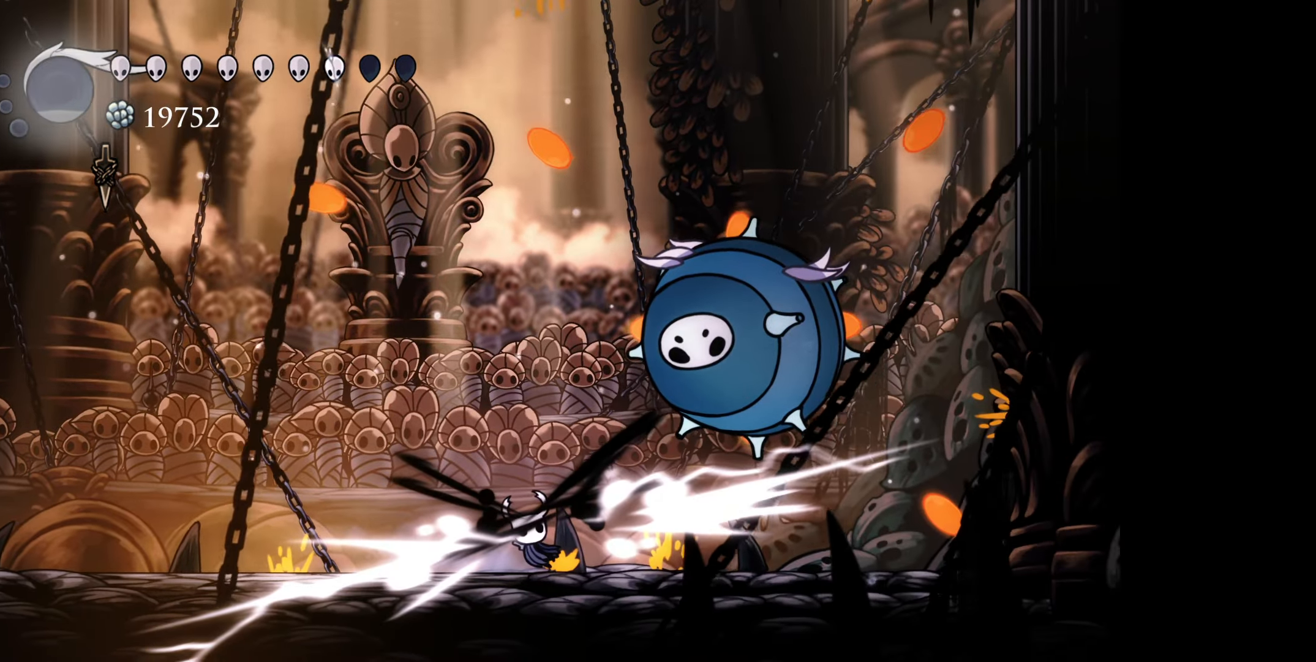
{"dt_ms": 500, "buttons": ["DPAD_RIGHT"], "right_stick": "center", "events": [[366, "DPAD_RIGHT", "down"]]}
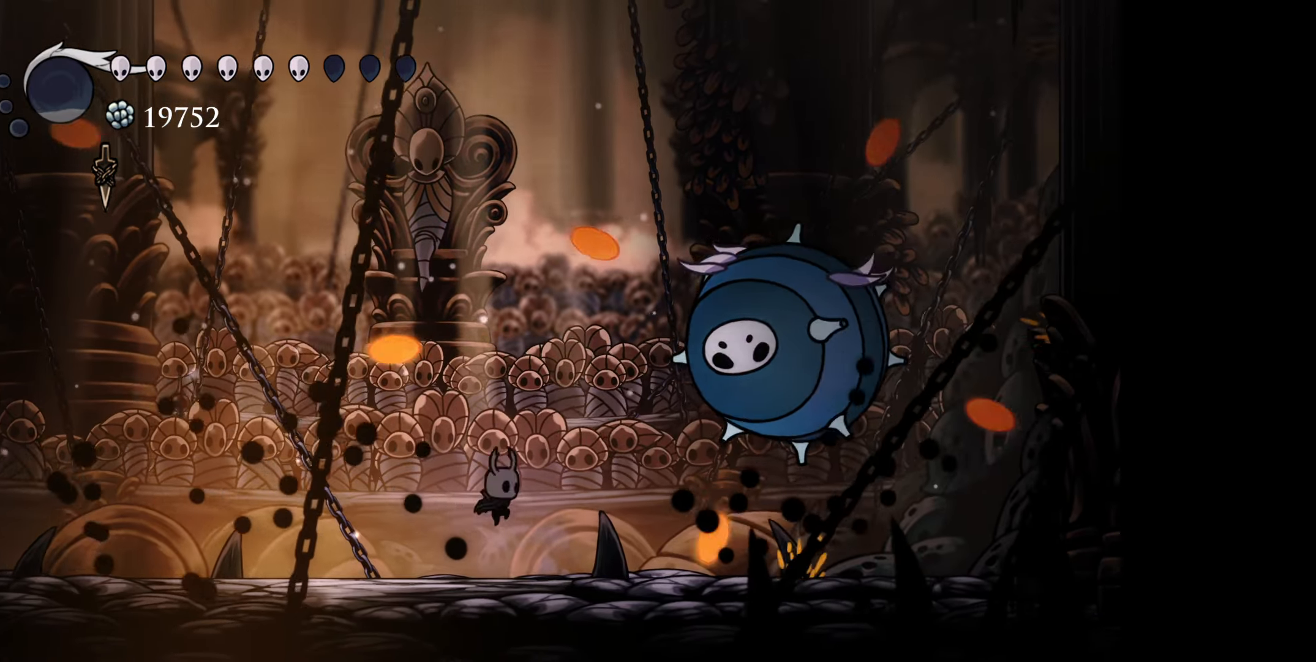
{"dt_ms": 500, "buttons": ["DPAD_UP", "DPAD_RIGHT"], "right_stick": "center", "events": [[250, "DPAD_UP", "down"], [366, "B", "down"], [400, "A", "down"], [450, "A", "up"], [483, "B", "up"]]}
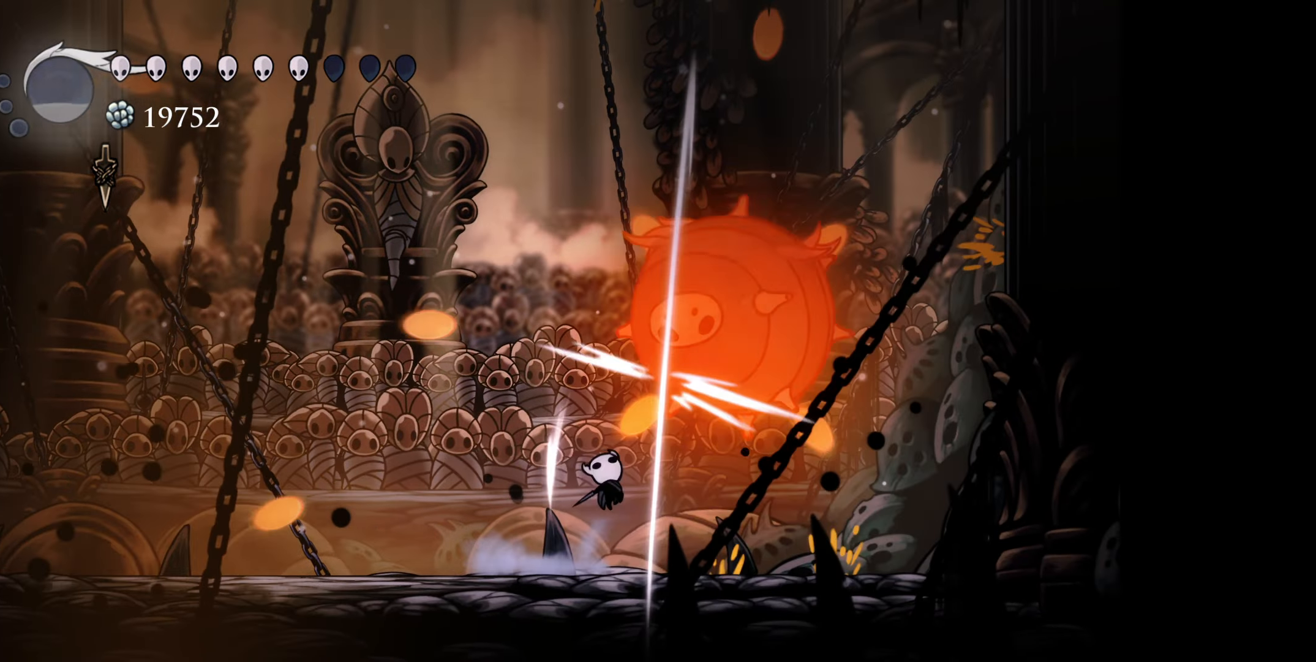
{"dt_ms": 500, "buttons": ["DPAD_UP", "DPAD_RIGHT"], "right_stick": "center", "events": [[83, "DPAD_RIGHT", "up"], [233, "B", "down"], [266, "A", "down"], [350, "DPAD_RIGHT", "down"], [483, "A", "up"], [483, "B", "up"]]}
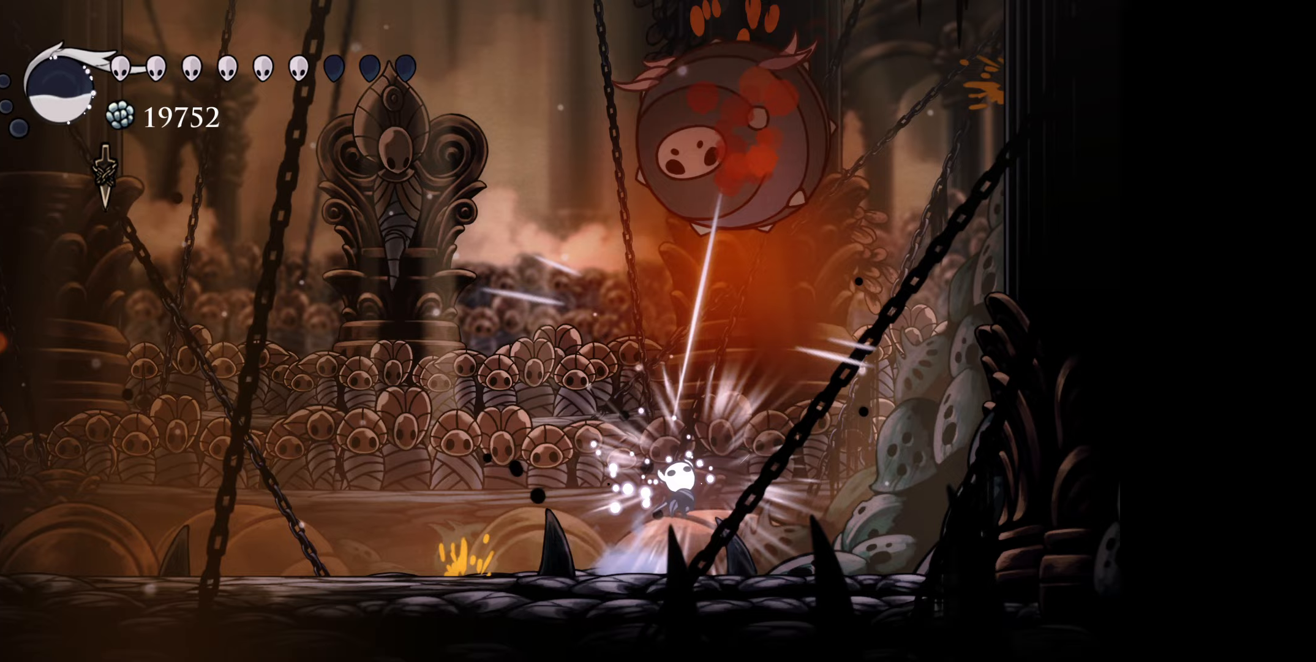
{"dt_ms": 500, "buttons": ["B", "DPAD_UP", "DPAD_LEFT"], "right_stick": "center", "events": [[83, "DPAD_RIGHT", "up"], [217, "B", "down"], [350, "DPAD_LEFT", "down"]]}
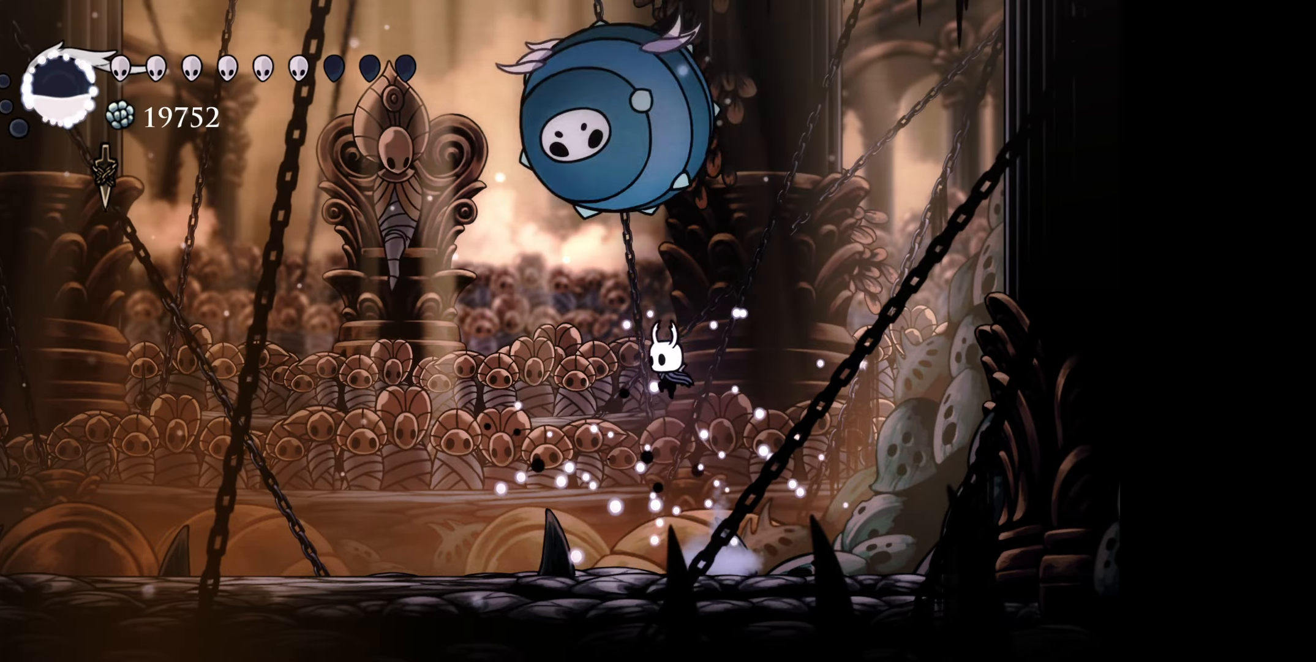
{"dt_ms": 500, "buttons": ["DPAD_UP", "DPAD_LEFT"], "right_stick": "center", "events": [[67, "A", "down"], [167, "A", "up"], [200, "B", "up"], [333, "X", "down"], [450, "X", "up"]]}
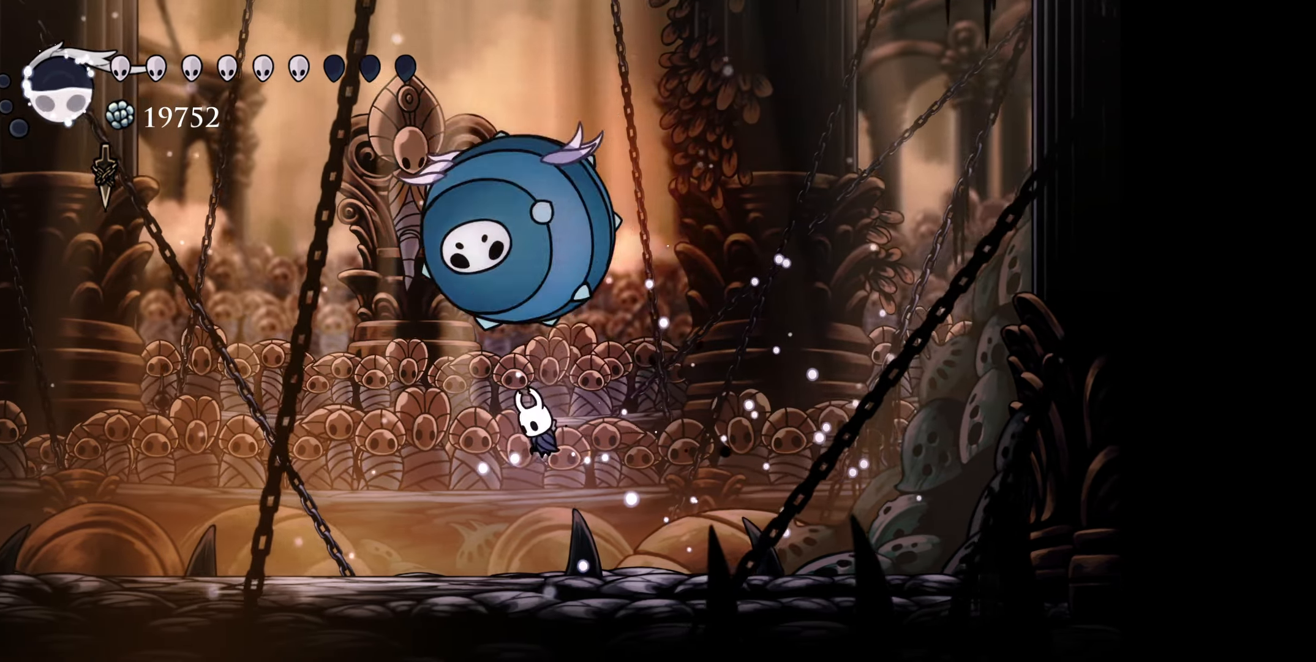
{"dt_ms": 500, "buttons": [], "right_stick": "center", "events": [[283, "DPAD_UP", "up"], [317, "DPAD_LEFT", "up"]]}
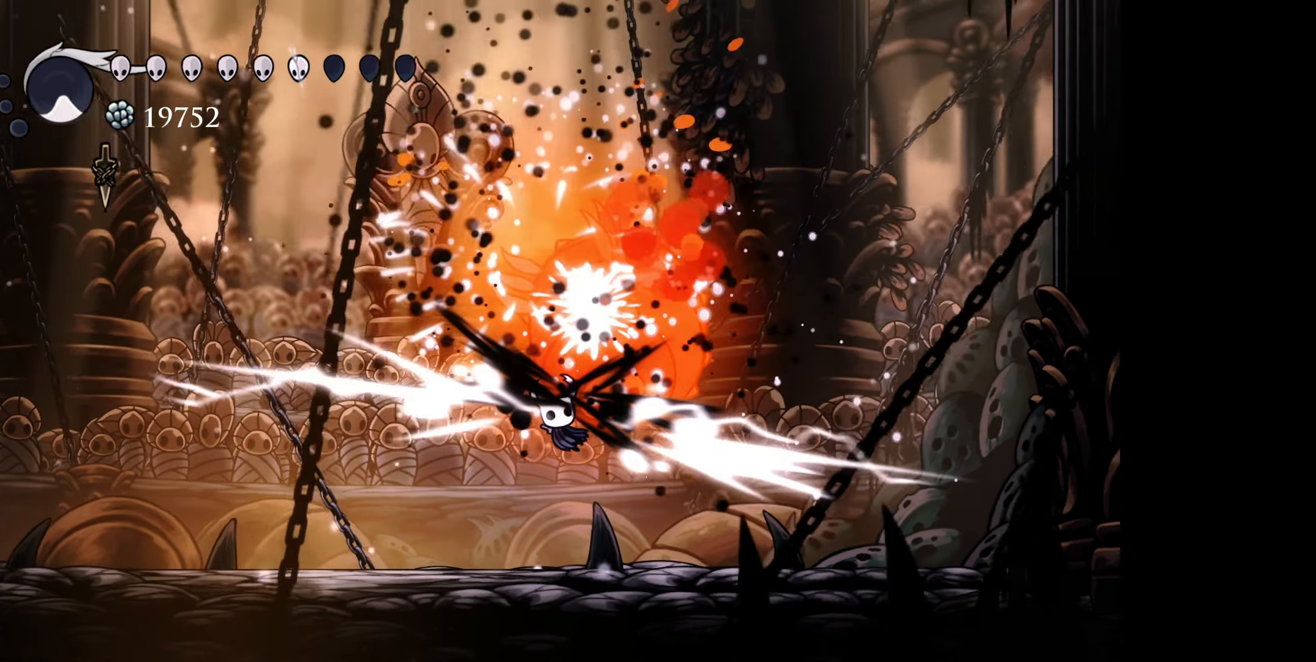
{"dt_ms": 500, "buttons": ["DPAD_RIGHT"], "right_stick": "center", "events": [[233, "DPAD_LEFT", "down"], [267, "DPAD_UP", "down"], [433, "DPAD_LEFT", "up"], [483, "DPAD_RIGHT", "down"], [500, "DPAD_UP", "up"]]}
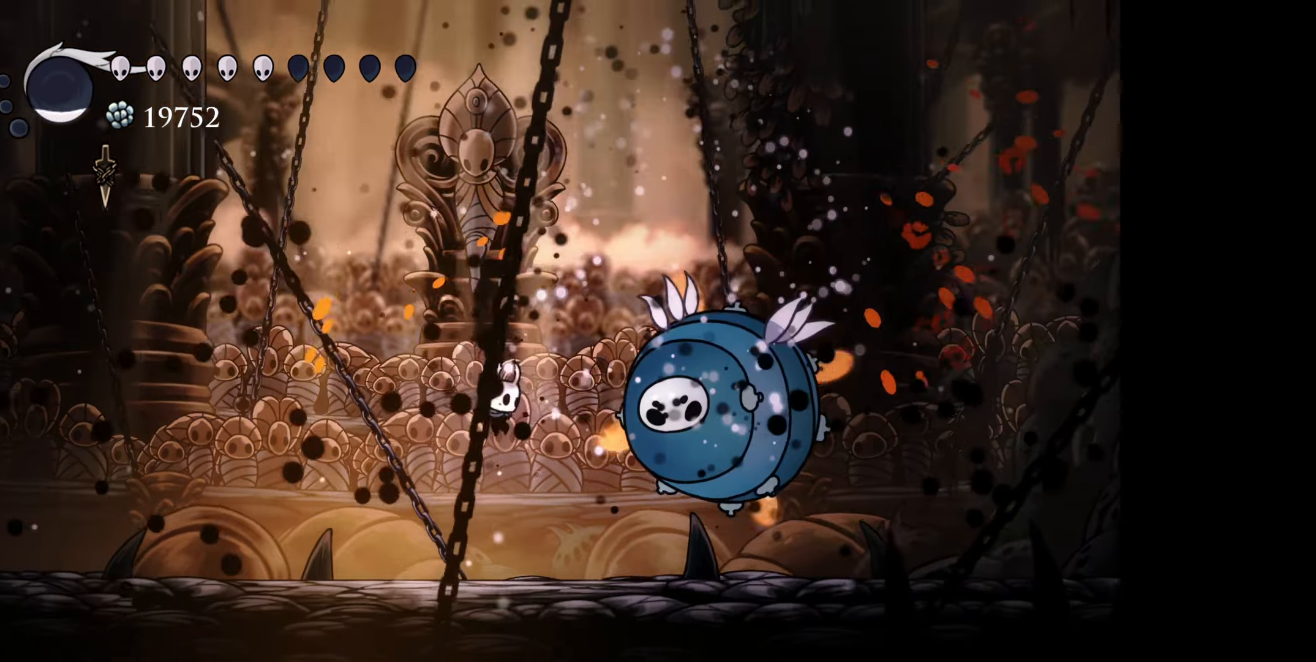
{"dt_ms": 500, "buttons": ["A", "DPAD_RIGHT"], "right_stick": "center", "events": [[167, "A", "down"], [233, "DPAD_RIGHT", "up"], [300, "A", "up"], [367, "DPAD_RIGHT", "down"], [417, "A", "down"]]}
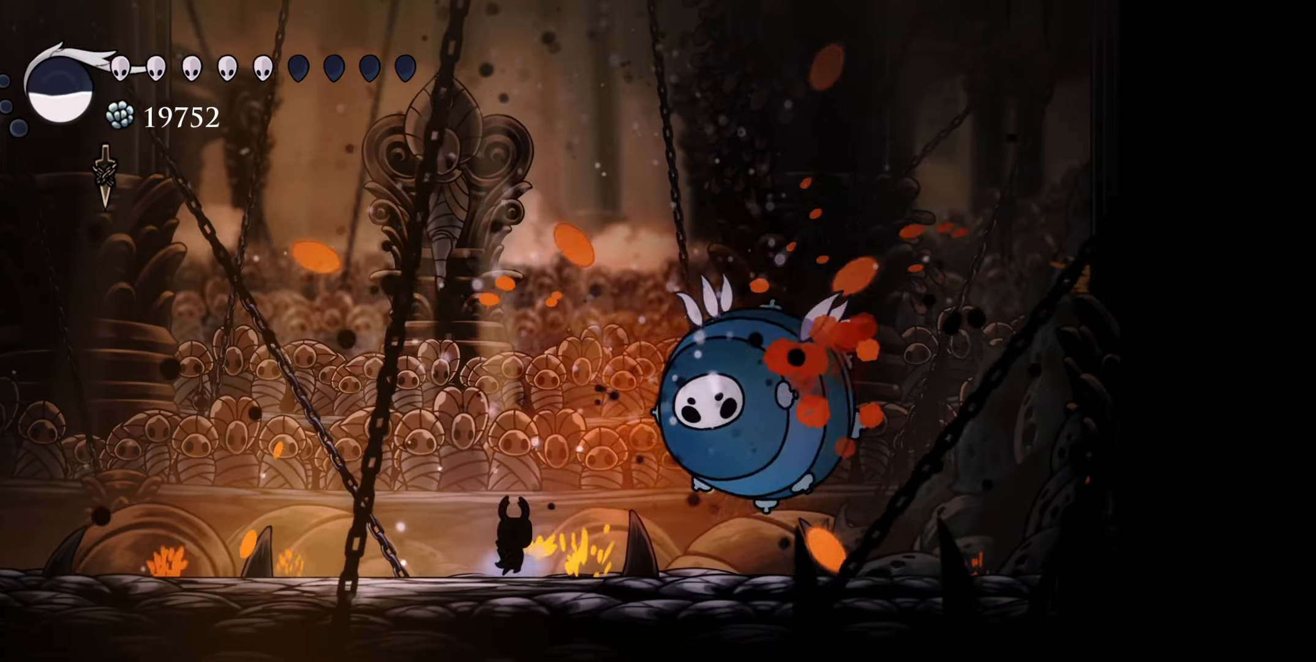
{"dt_ms": 500, "buttons": ["DPAD_RIGHT"], "right_stick": "center", "events": [[33, "A", "up"], [117, "A", "down"], [250, "A", "up"], [300, "A", "down"], [450, "A", "up"]]}
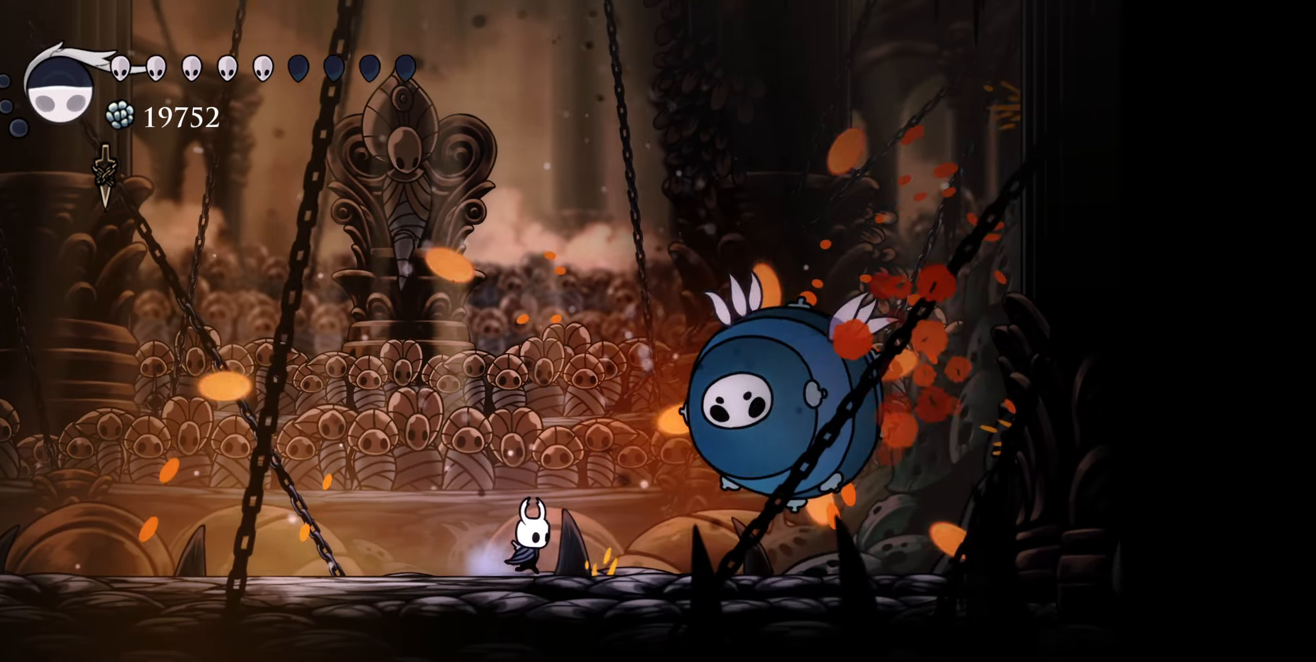
{"dt_ms": 500, "buttons": ["DPAD_RIGHT"], "right_stick": "center", "events": [[117, "A", "down"], [300, "A", "up"], [383, "DPAD_RIGHT", "up"], [500, "DPAD_RIGHT", "down"]]}
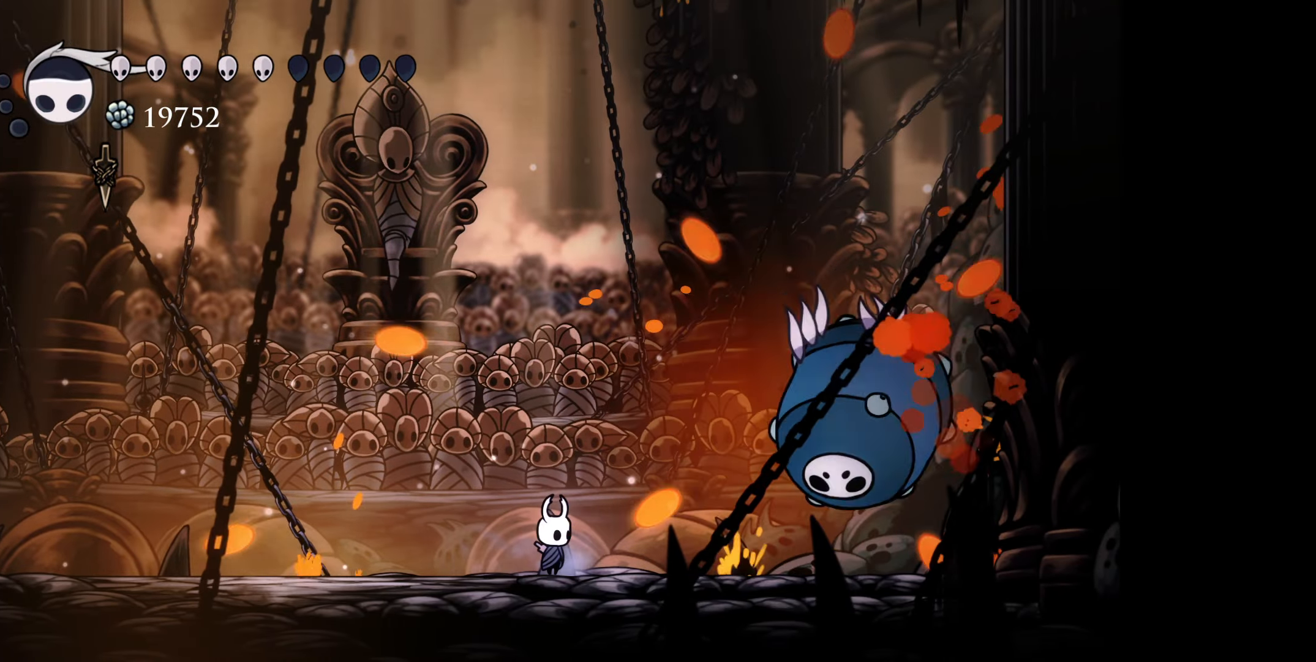
{"dt_ms": 500, "buttons": ["DPAD_LEFT"], "right_stick": "center", "events": [[83, "A", "down"], [150, "DPAD_RIGHT", "up"], [250, "A", "up"], [500, "DPAD_LEFT", "down"]]}
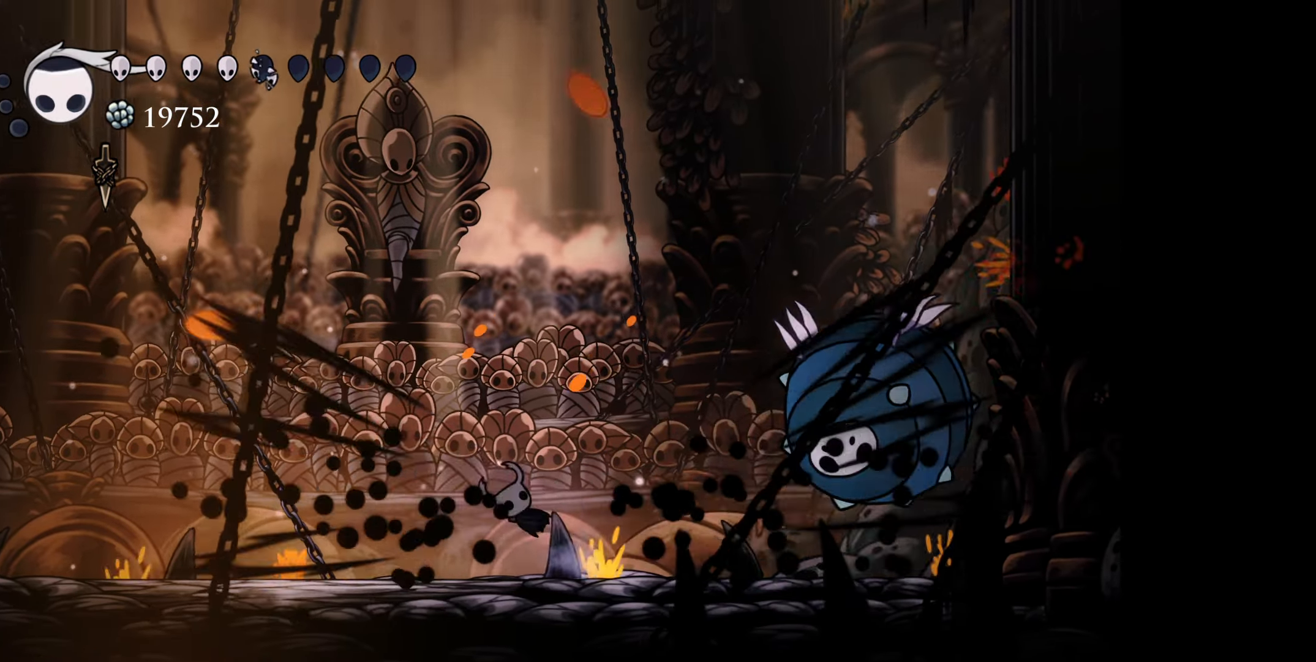
{"dt_ms": 500, "buttons": ["X", "DPAD_LEFT"], "right_stick": "center", "events": [[367, "X", "down"]]}
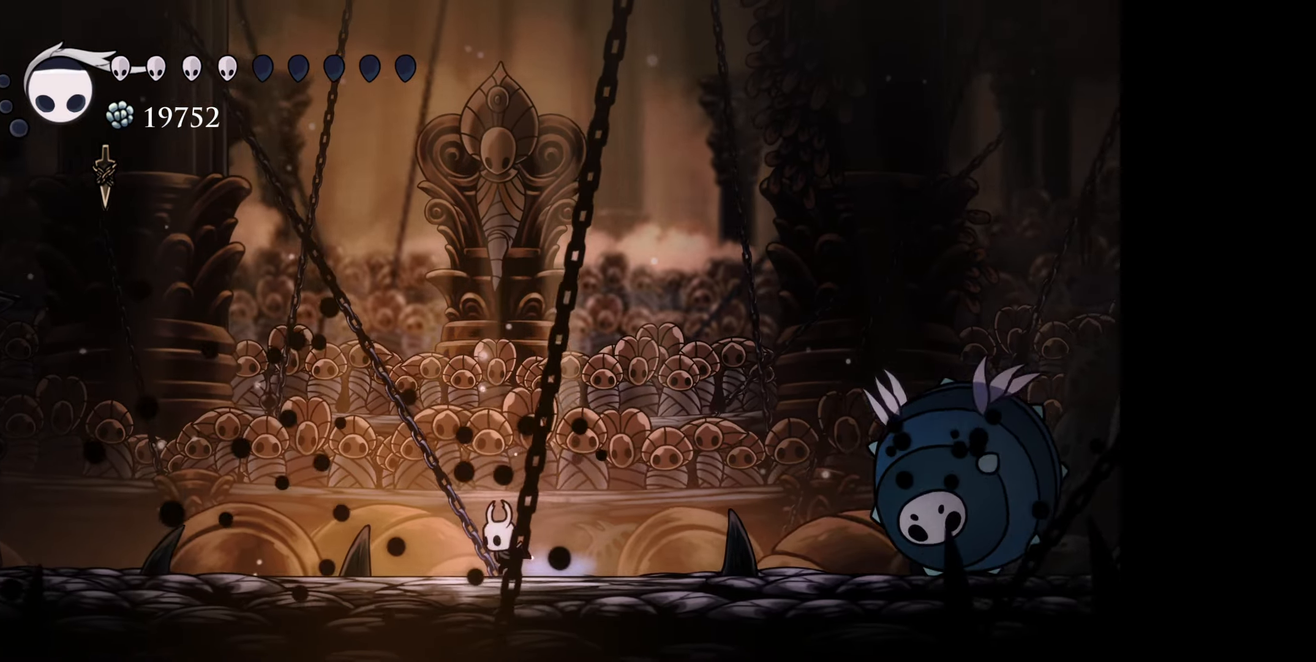
{"dt_ms": 500, "buttons": ["X", "DPAD_LEFT"], "right_stick": "center", "events": []}
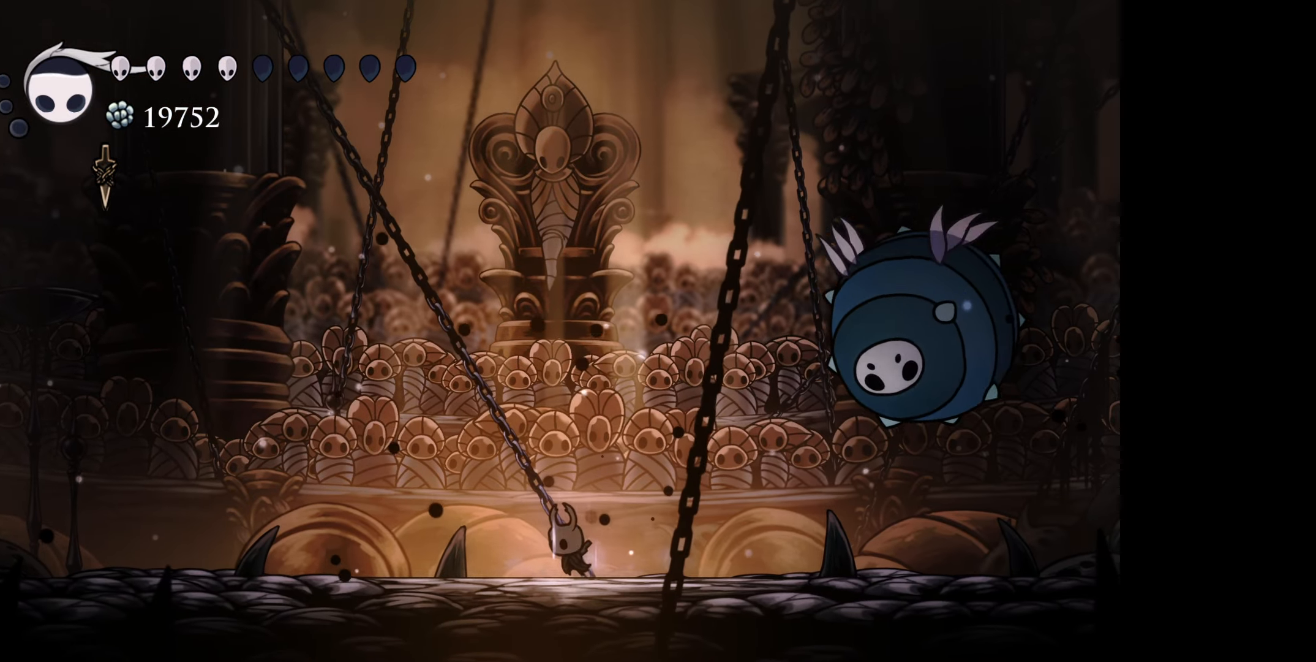
{"dt_ms": 500, "buttons": ["X"], "right_stick": "center", "events": [[17, "DPAD_LEFT", "up"]]}